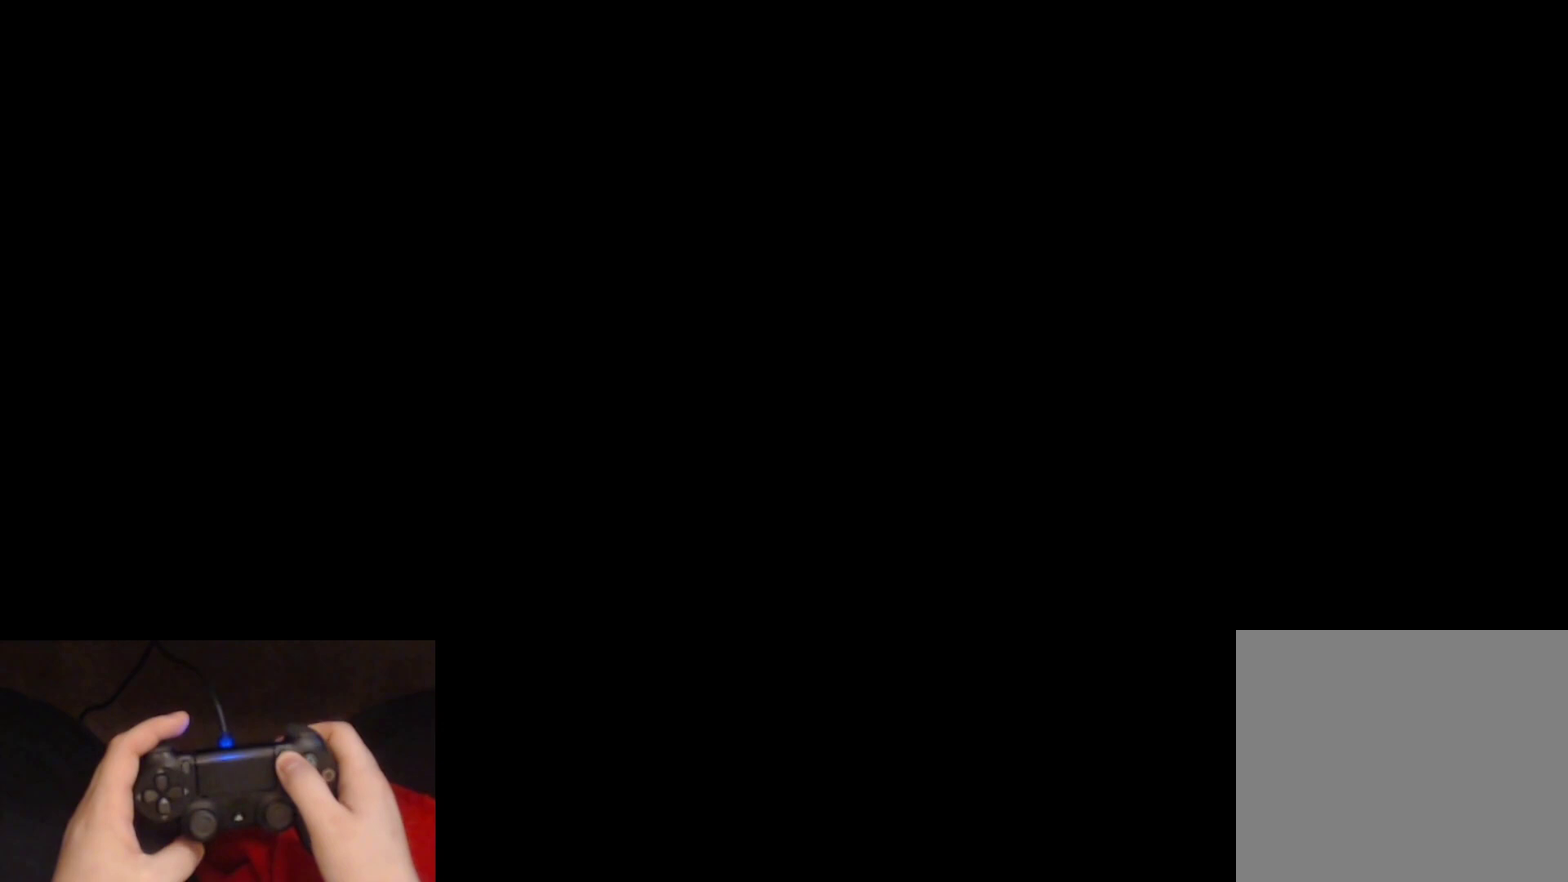
Gameplay with a controller (PlayStation layout); each line is a JSON object with the inputs held at the frame after it. "events" lists button and stick changes between this image and that frame as [ms after this image, input, new state], when the widget could be followed in between.
{"buttons": ["START"], "left_stick": "center", "right_stick": "center", "events": [[500, "START", "down"]]}
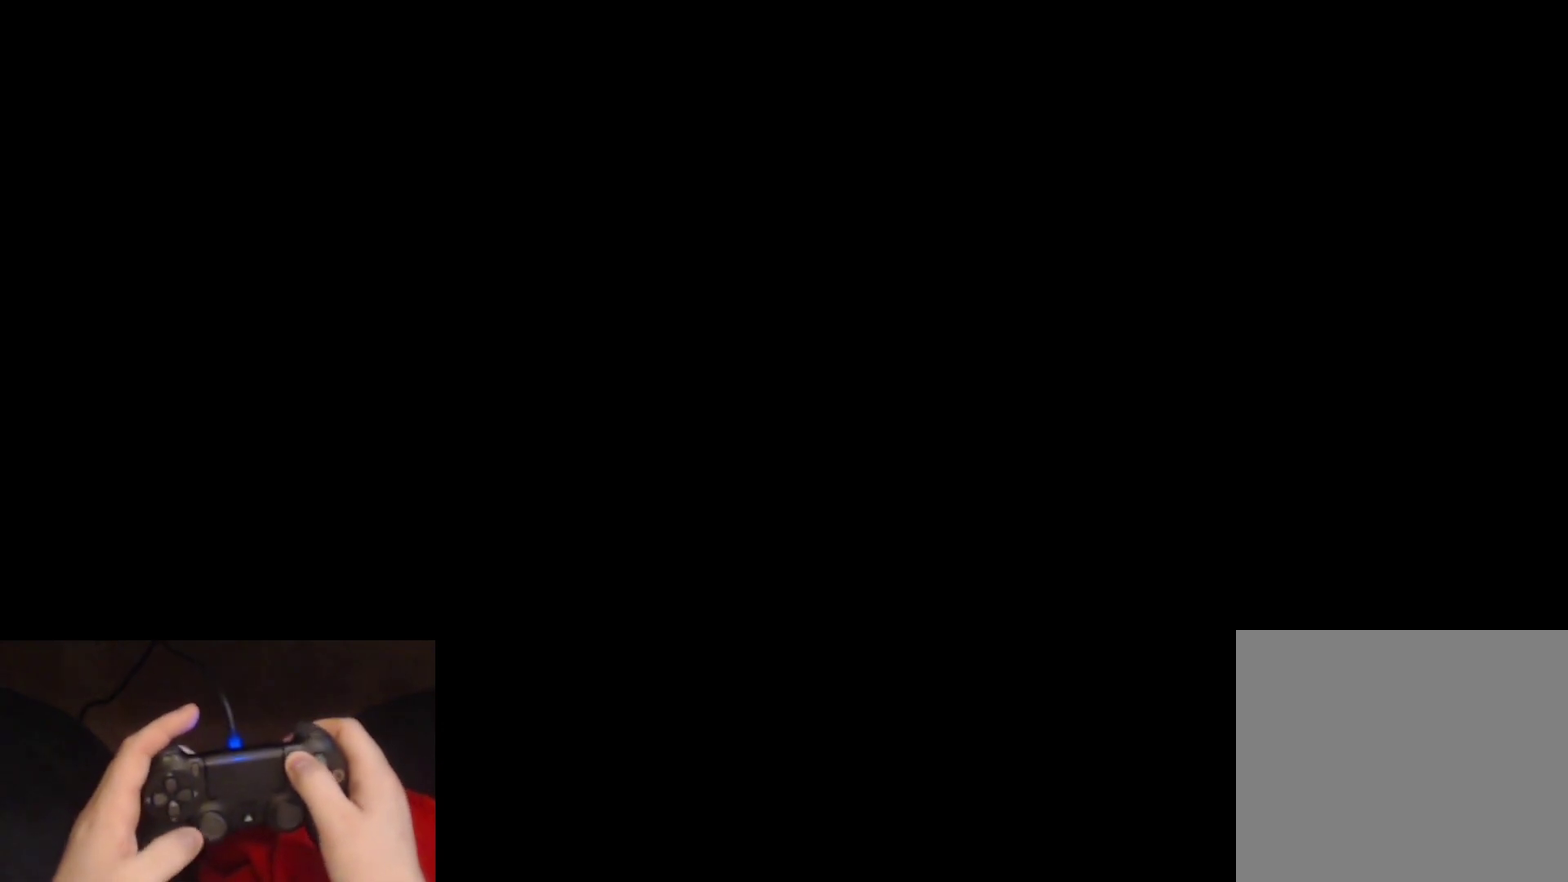
{"buttons": [], "left_stick": "center", "right_stick": "center", "events": [[167, "START", "up"], [367, "DPAD_DOWN", "down"], [433, "DPAD_DOWN", "up"]]}
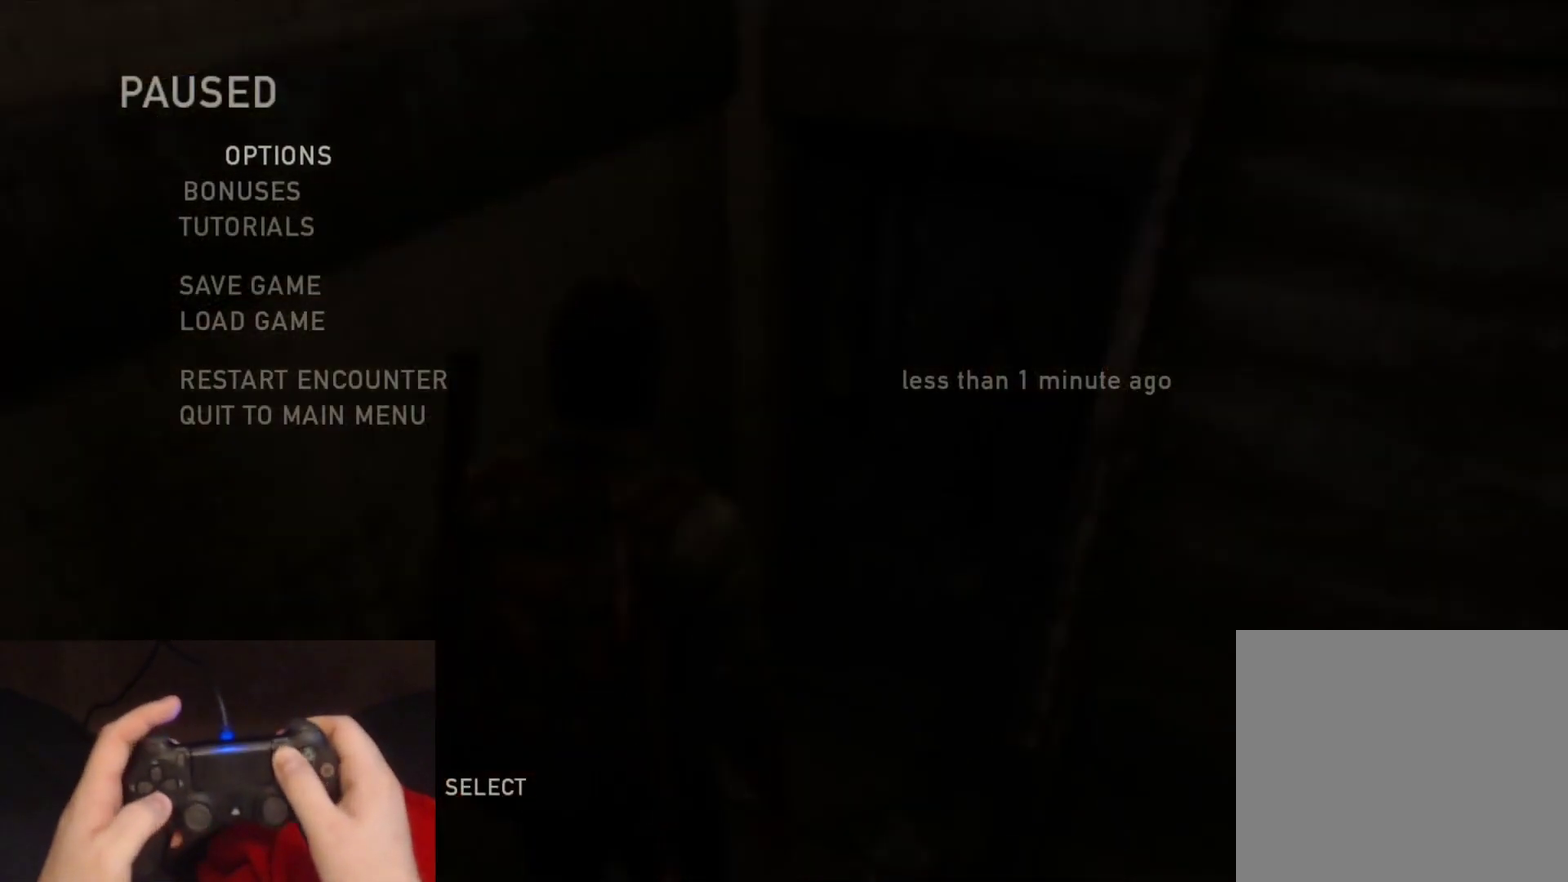
{"buttons": ["CROSS"], "left_stick": "center", "right_stick": "center", "events": [[17, "DPAD_DOWN", "down"], [117, "DPAD_DOWN", "up"], [183, "DPAD_DOWN", "down"], [300, "DPAD_DOWN", "up"], [317, "CROSS", "down"]]}
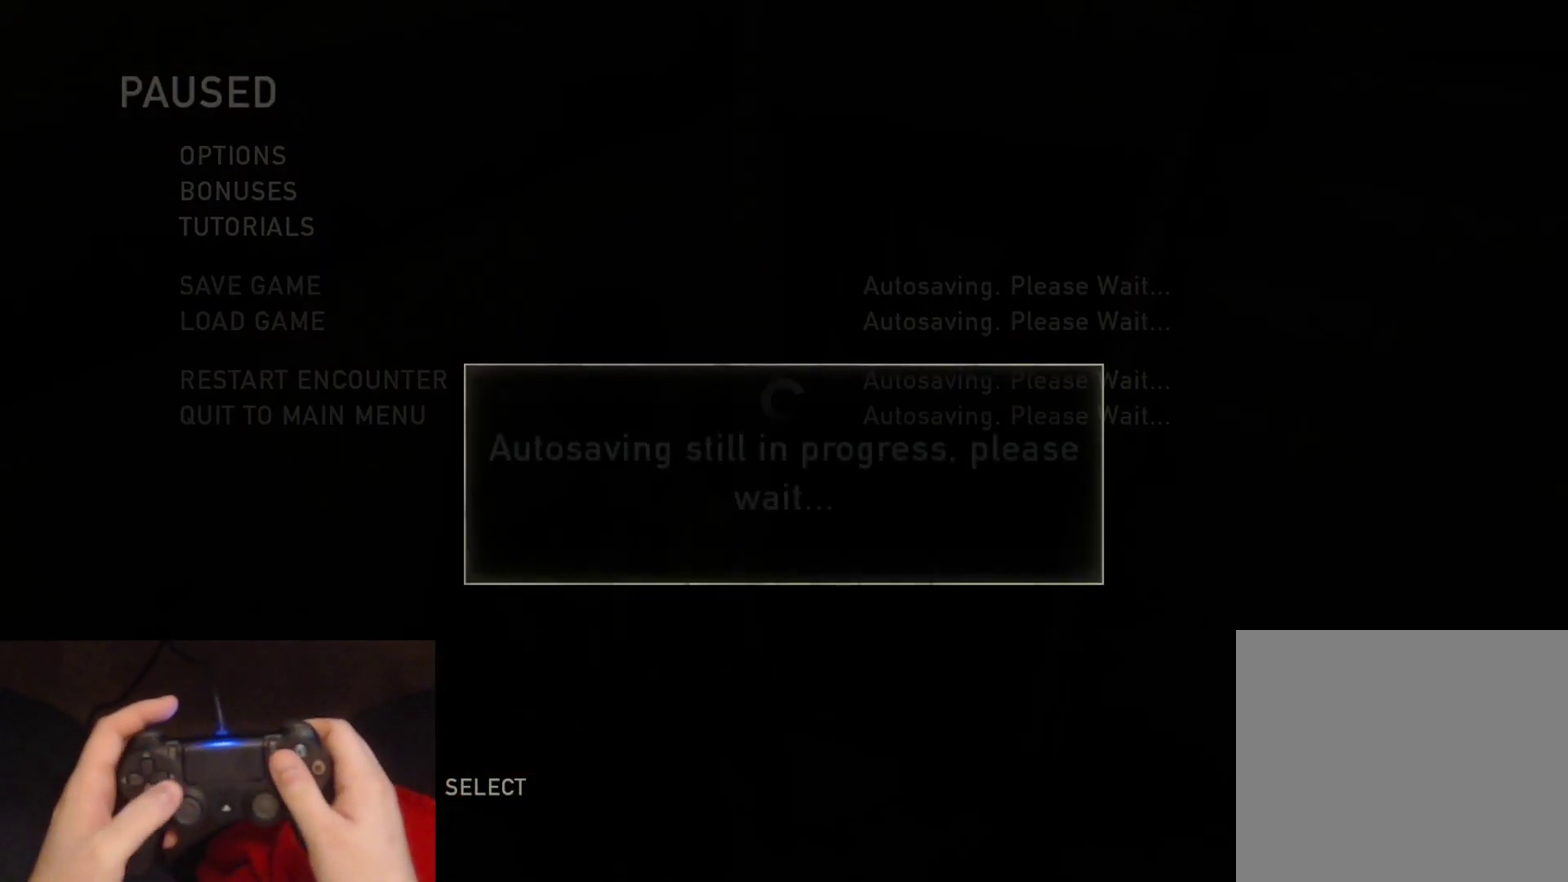
{"buttons": [], "left_stick": "center", "right_stick": "center", "events": [[17, "CROSS", "up"]]}
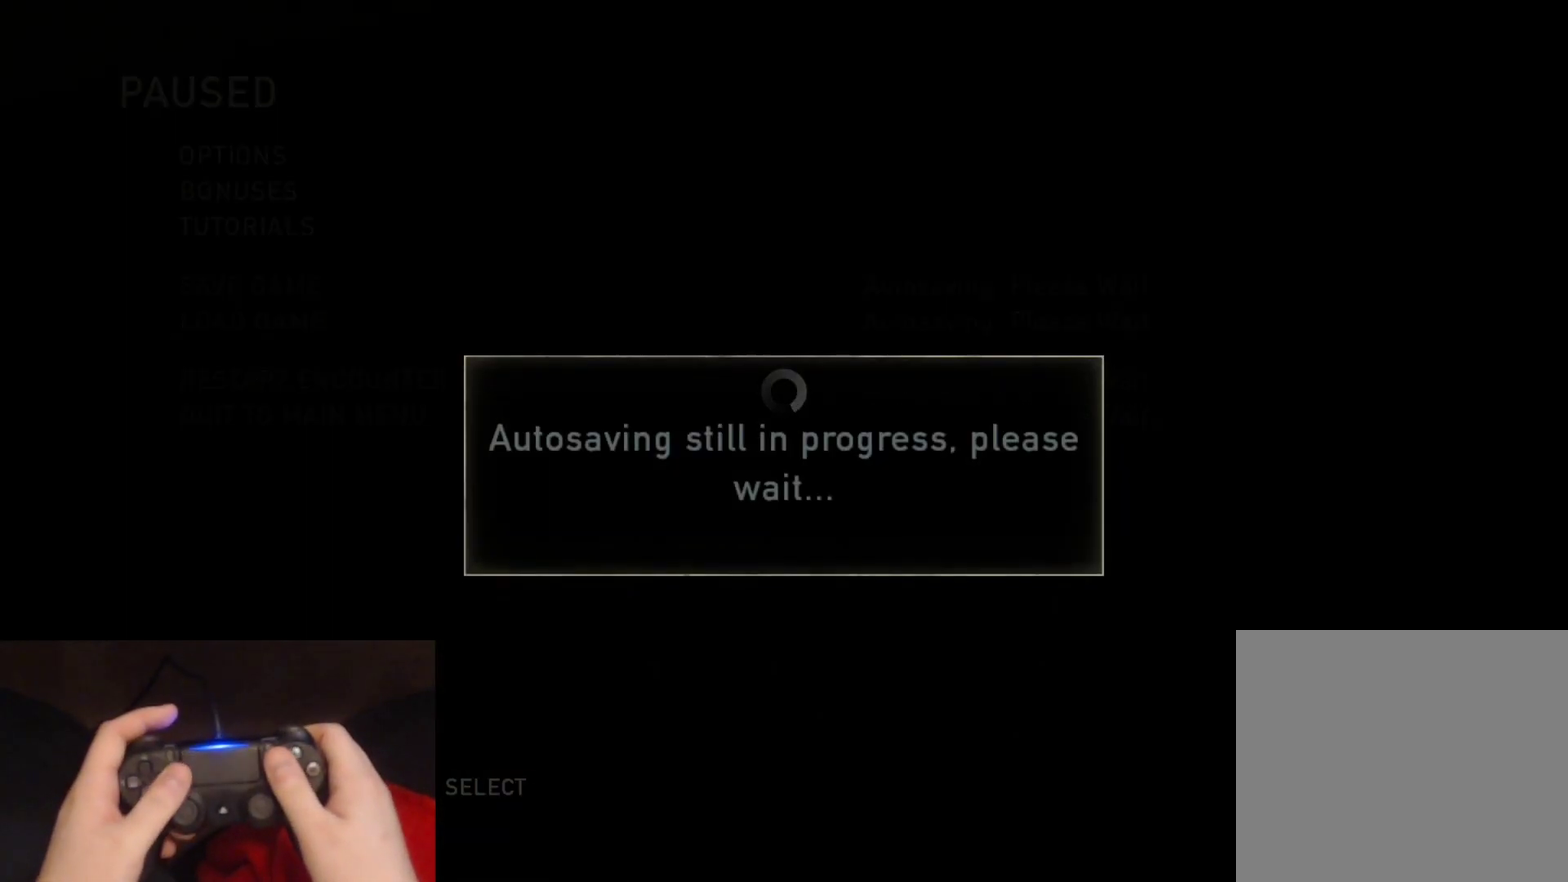
{"buttons": [], "left_stick": "center", "right_stick": "center", "events": []}
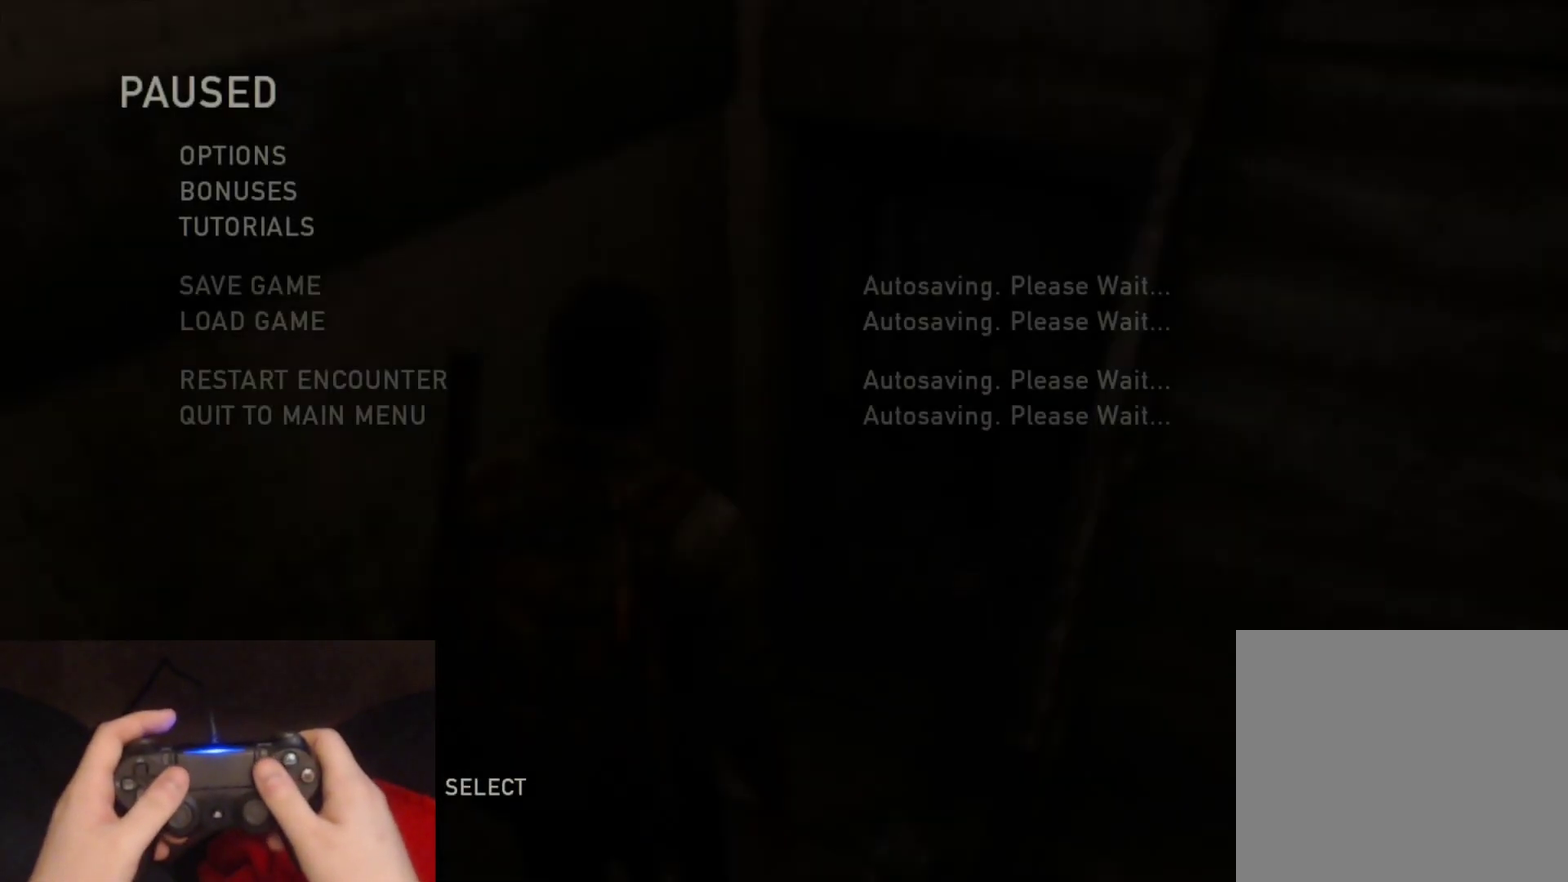
{"buttons": [], "left_stick": "center", "right_stick": "center", "events": []}
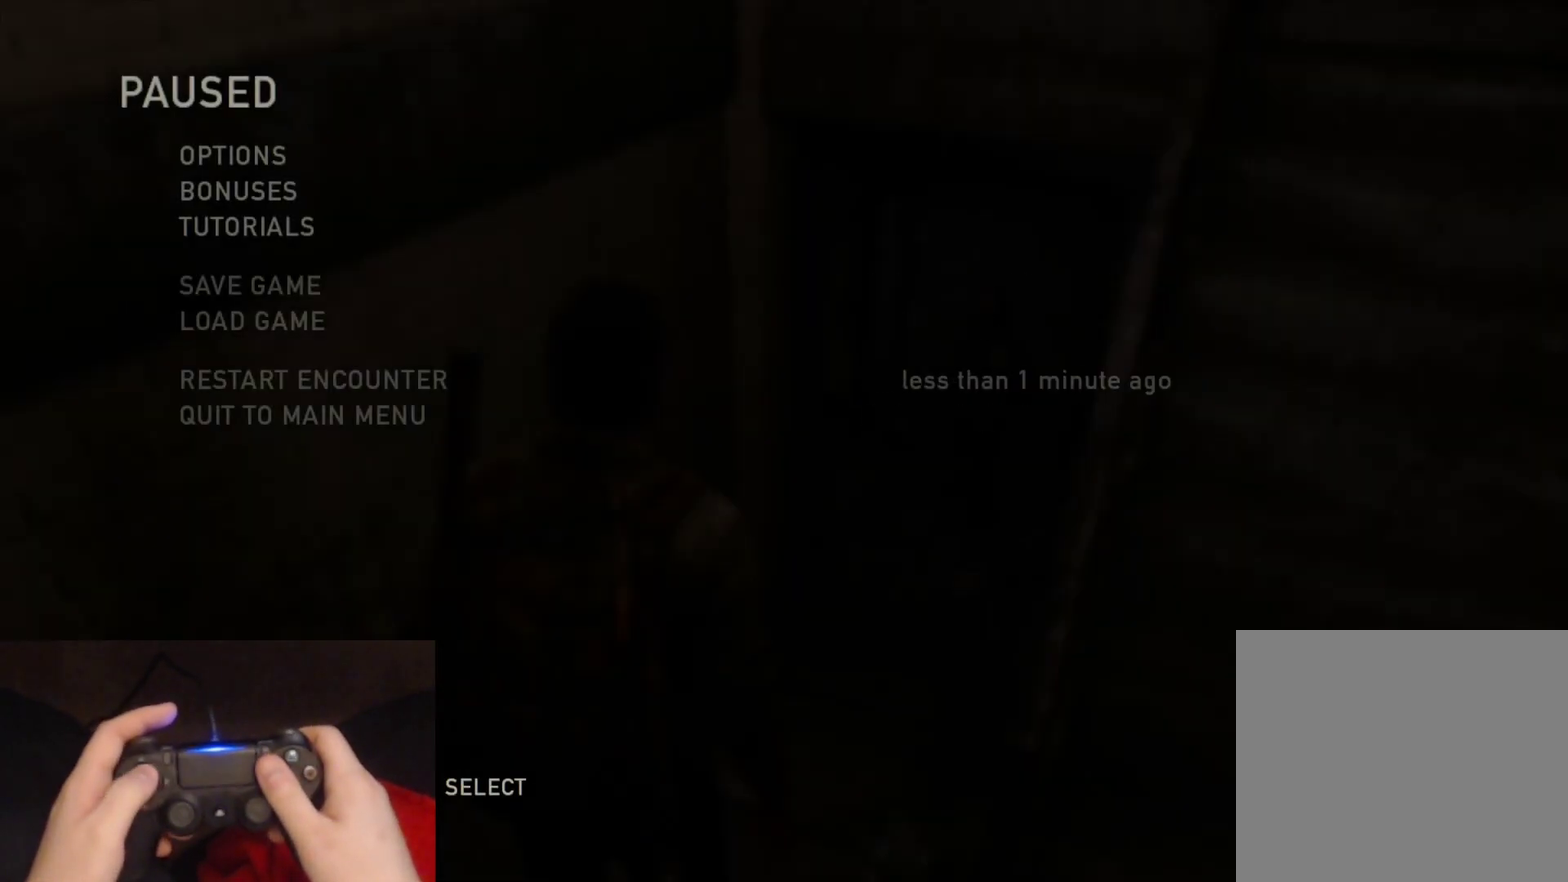
{"buttons": [], "left_stick": "center", "right_stick": "center", "events": []}
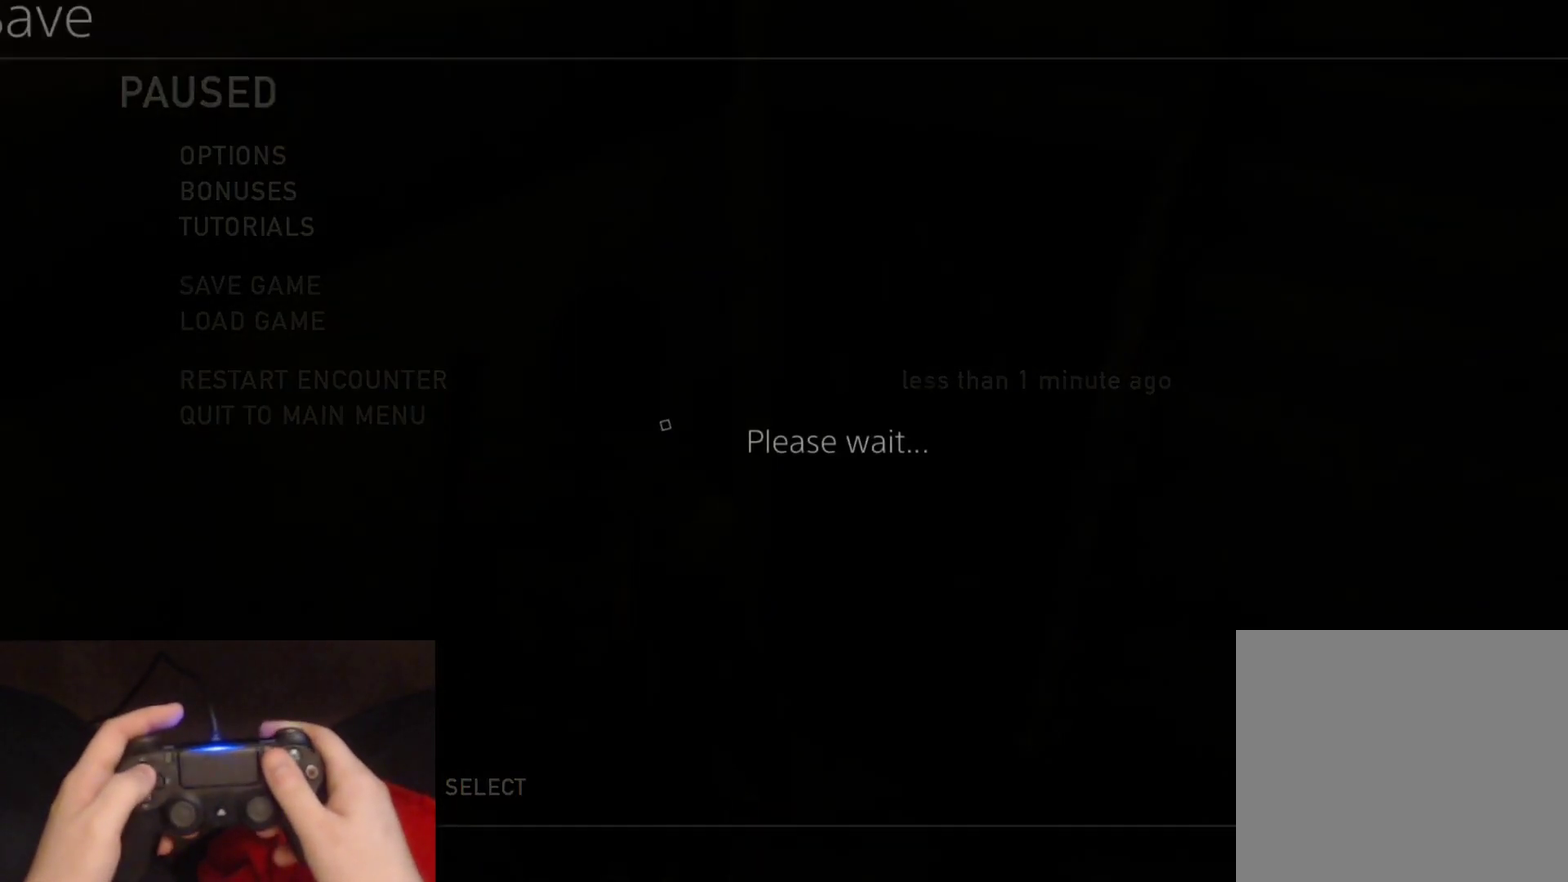
{"buttons": ["DPAD_UP"], "left_stick": "center", "right_stick": "center", "events": [[300, "DPAD_UP", "down"]]}
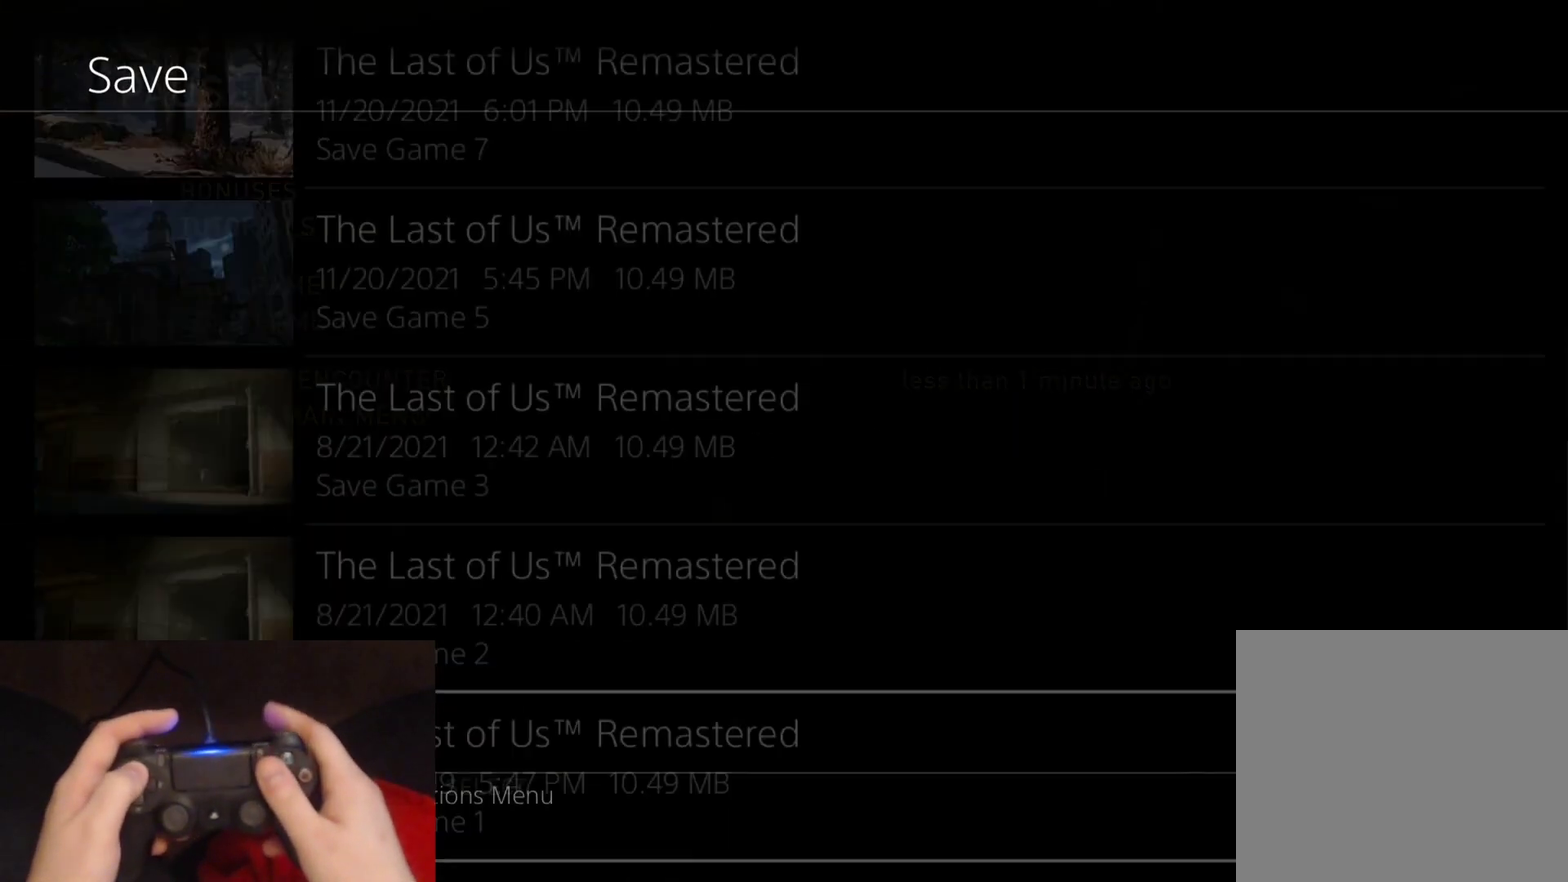
{"buttons": ["DPAD_UP"], "left_stick": "center", "right_stick": "center", "events": []}
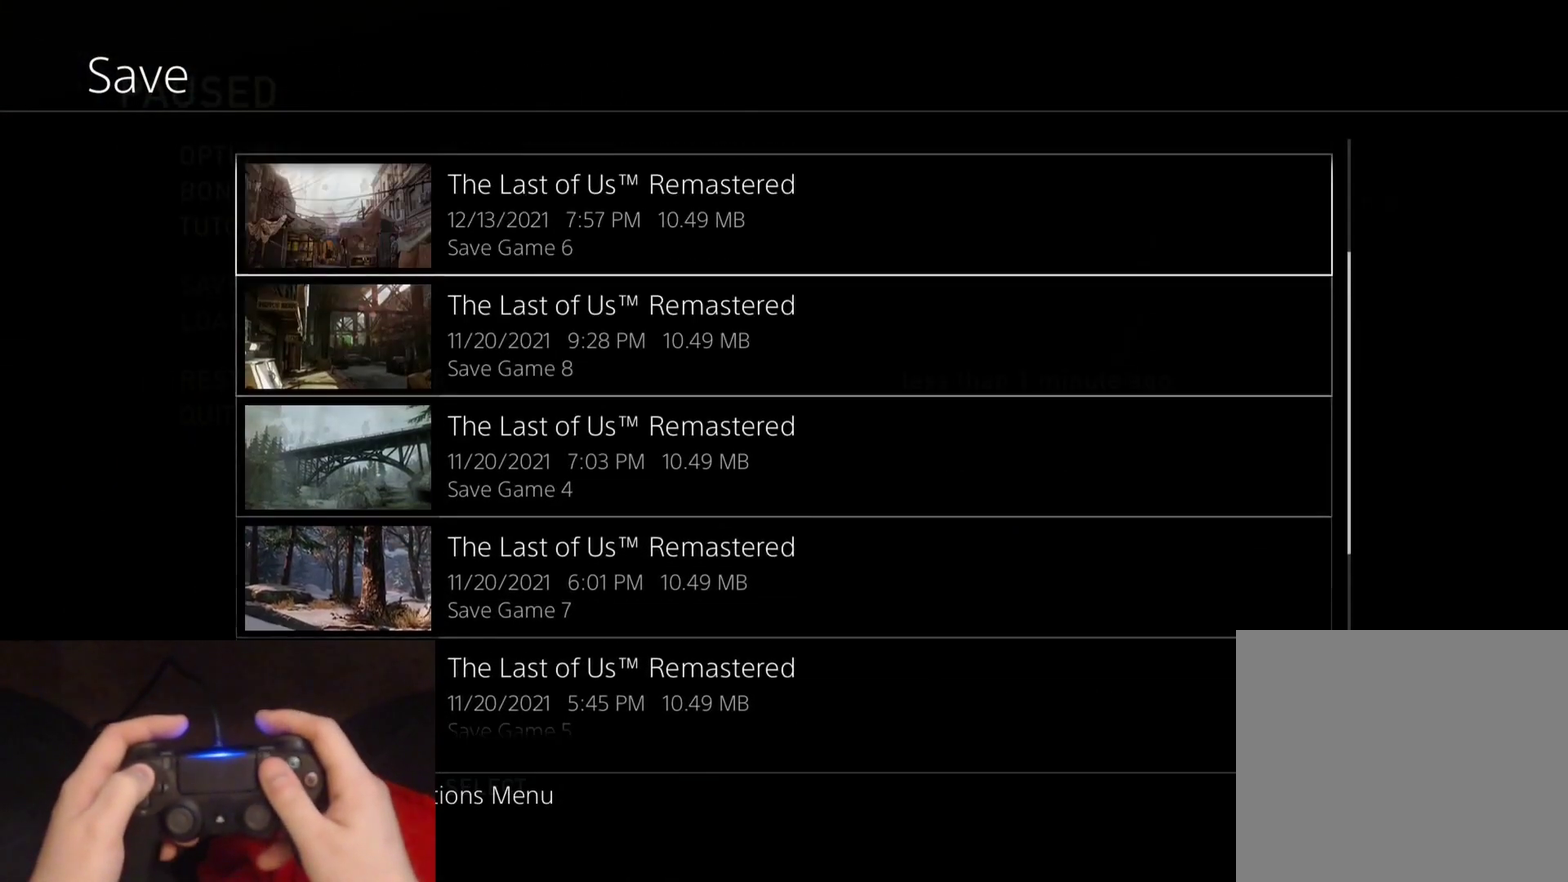
{"buttons": ["DPAD_DOWN"], "left_stick": "center", "right_stick": "center", "events": [[333, "DPAD_UP", "up"], [450, "DPAD_DOWN", "down"]]}
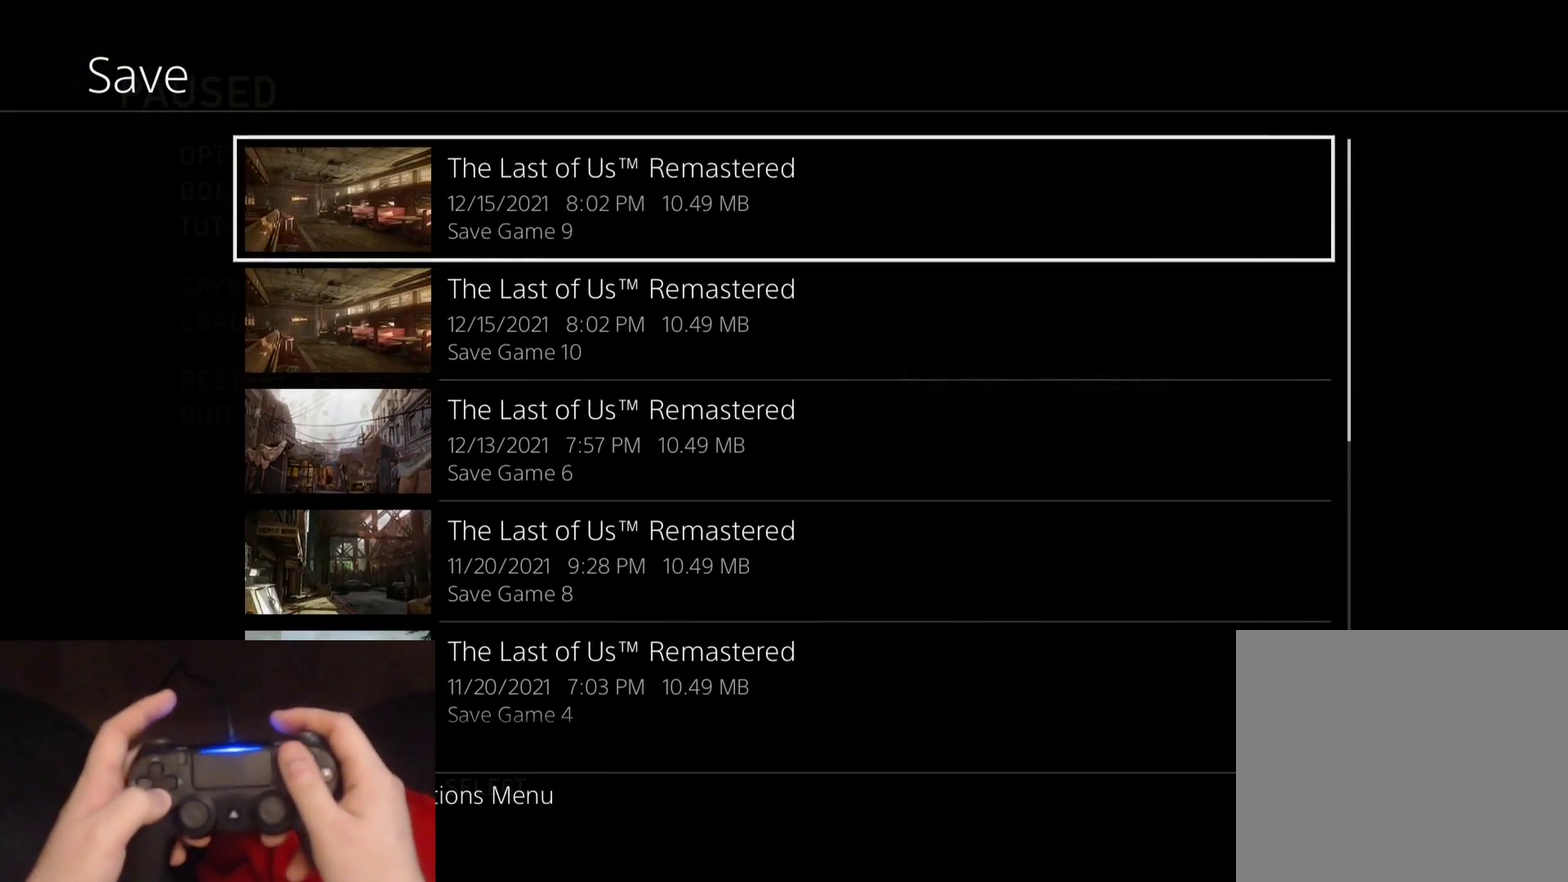
{"buttons": [], "left_stick": "center", "right_stick": "center", "events": [[33, "CROSS", "down"], [117, "DPAD_DOWN", "up"], [200, "CROSS", "up"]]}
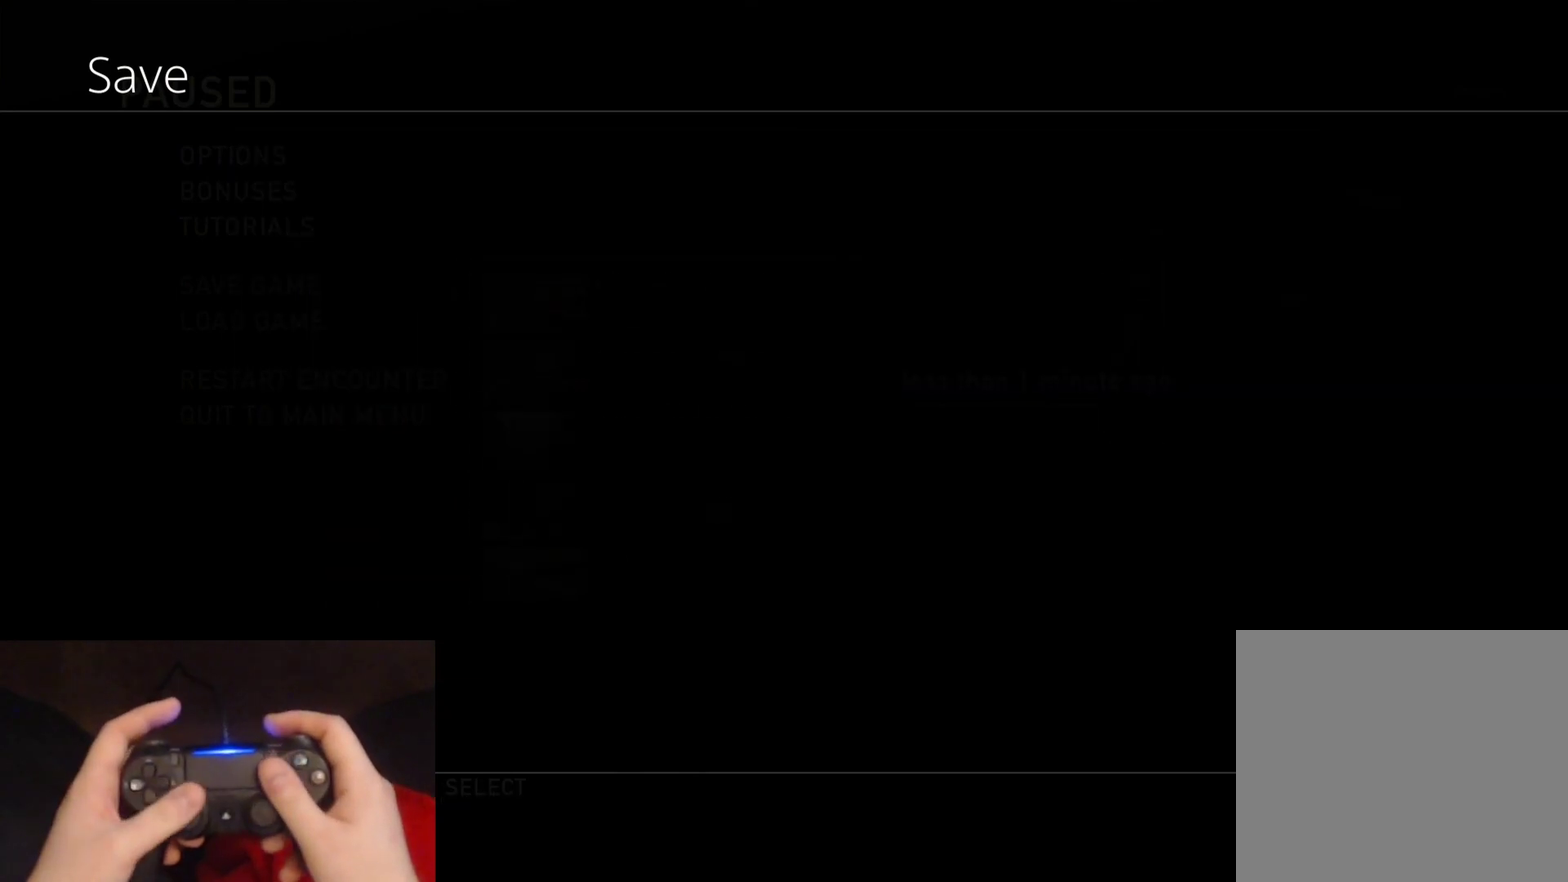
{"buttons": [], "left_stick": "center", "right_stick": "center", "events": []}
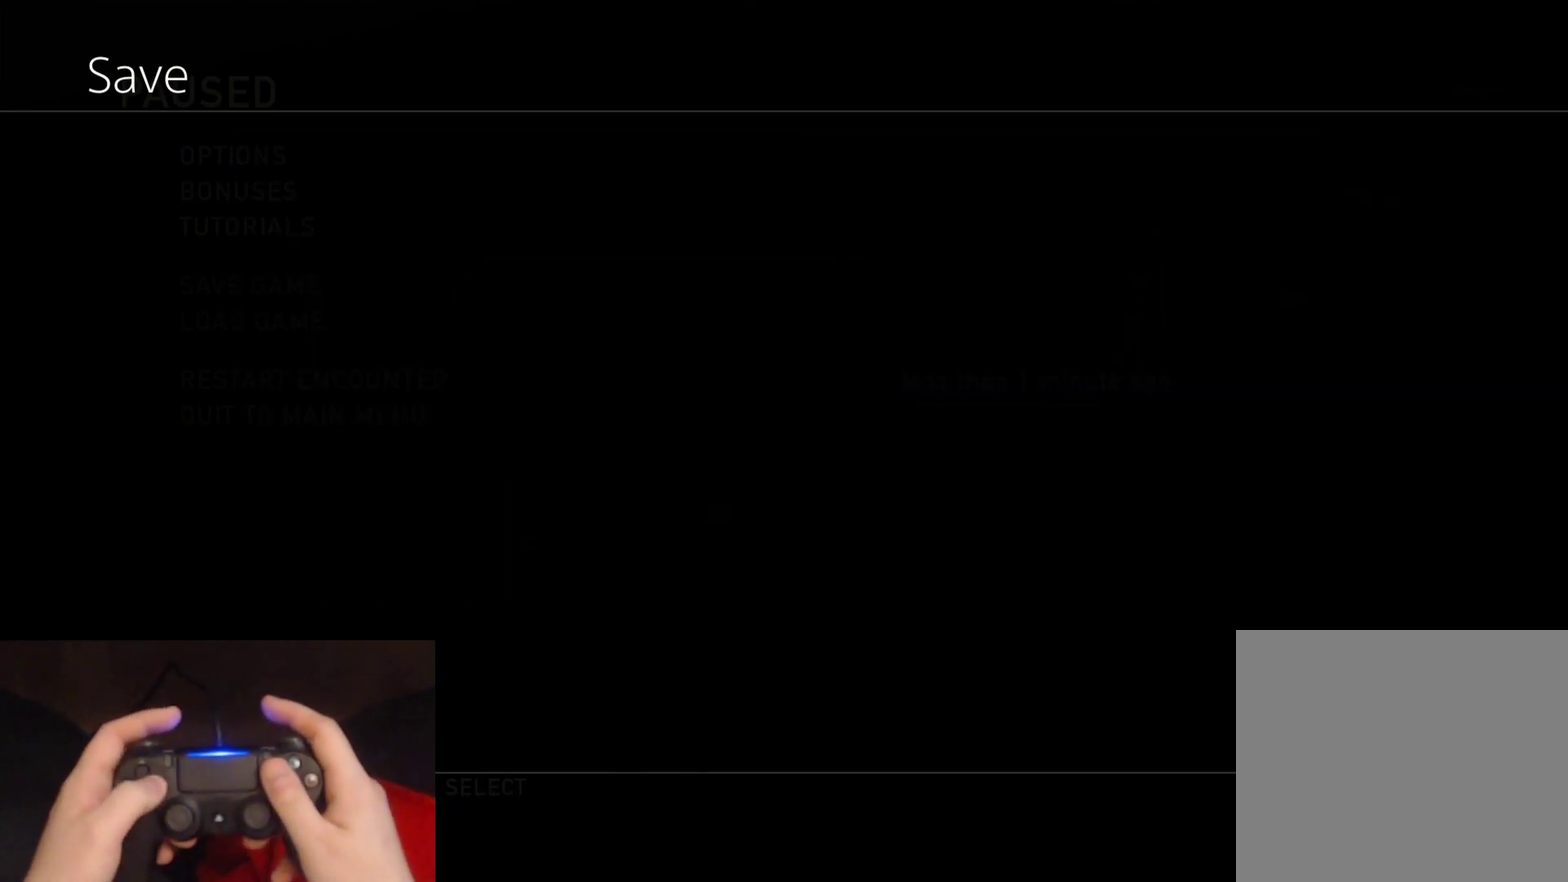
{"buttons": [], "left_stick": "center", "right_stick": "center", "events": []}
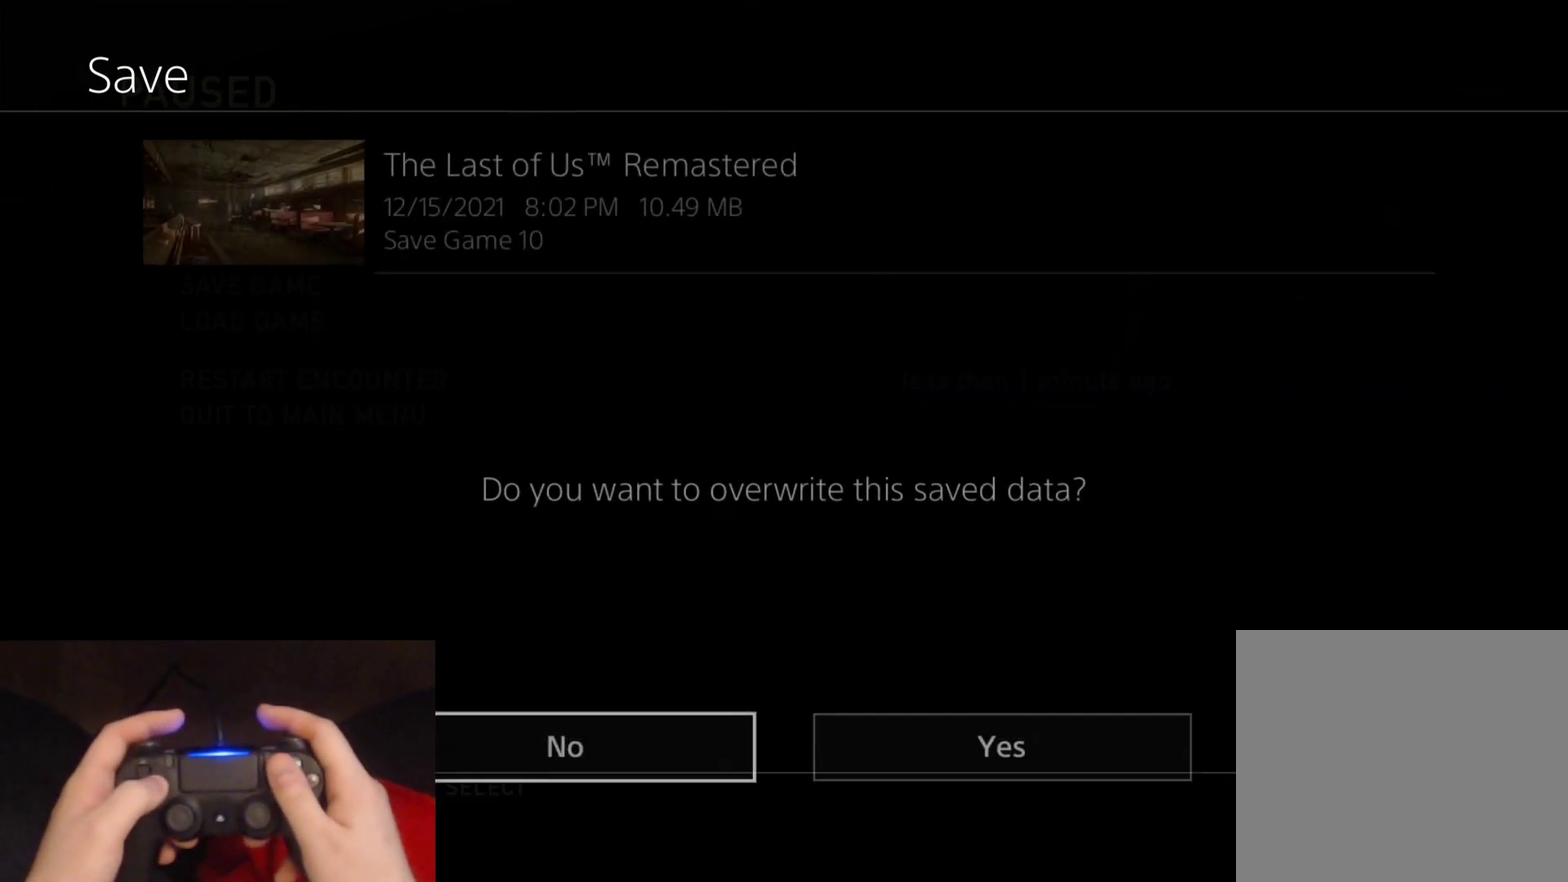
{"buttons": ["CROSS"], "left_stick": "center", "right_stick": "center", "events": [[283, "DPAD_RIGHT", "down"], [417, "CROSS", "down"], [450, "DPAD_RIGHT", "up"]]}
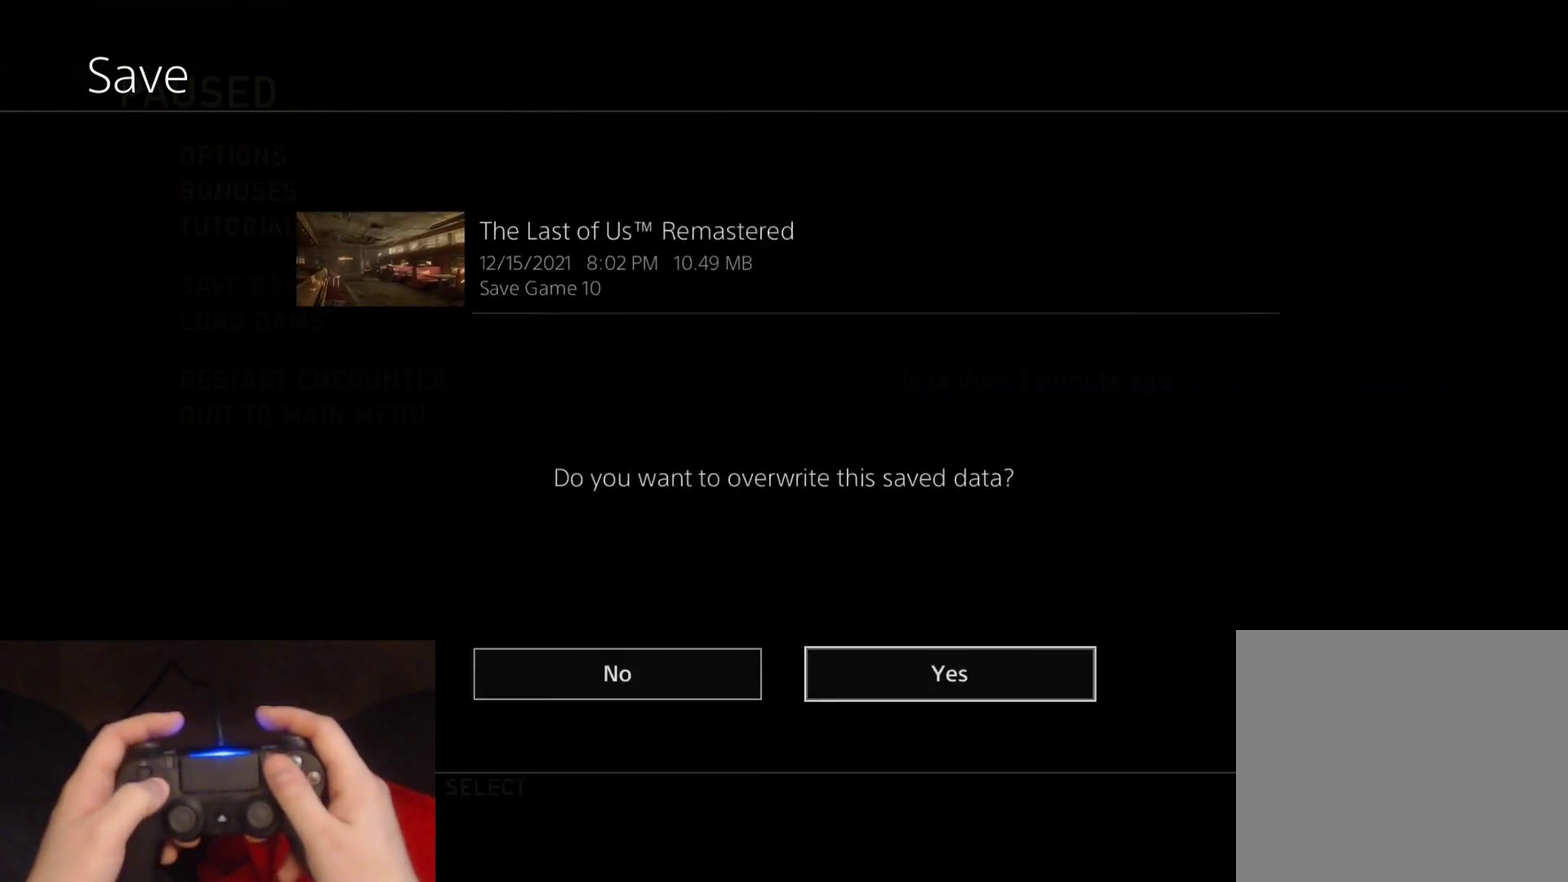
{"buttons": [], "left_stick": "center", "right_stick": "center", "events": [[83, "CROSS", "up"]]}
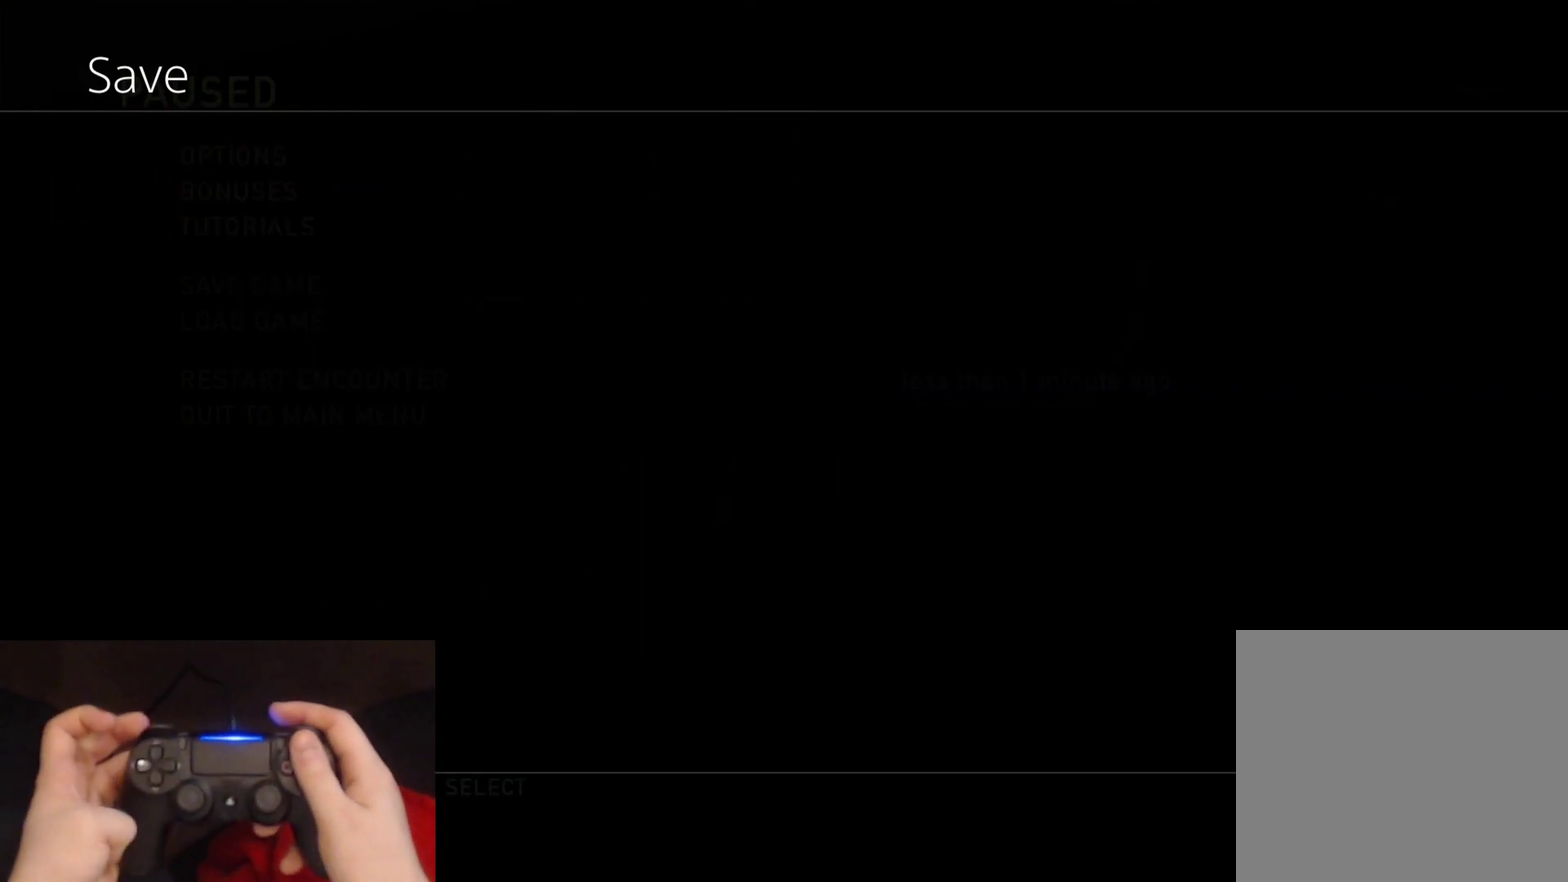
{"buttons": [], "left_stick": "center", "right_stick": "center", "events": []}
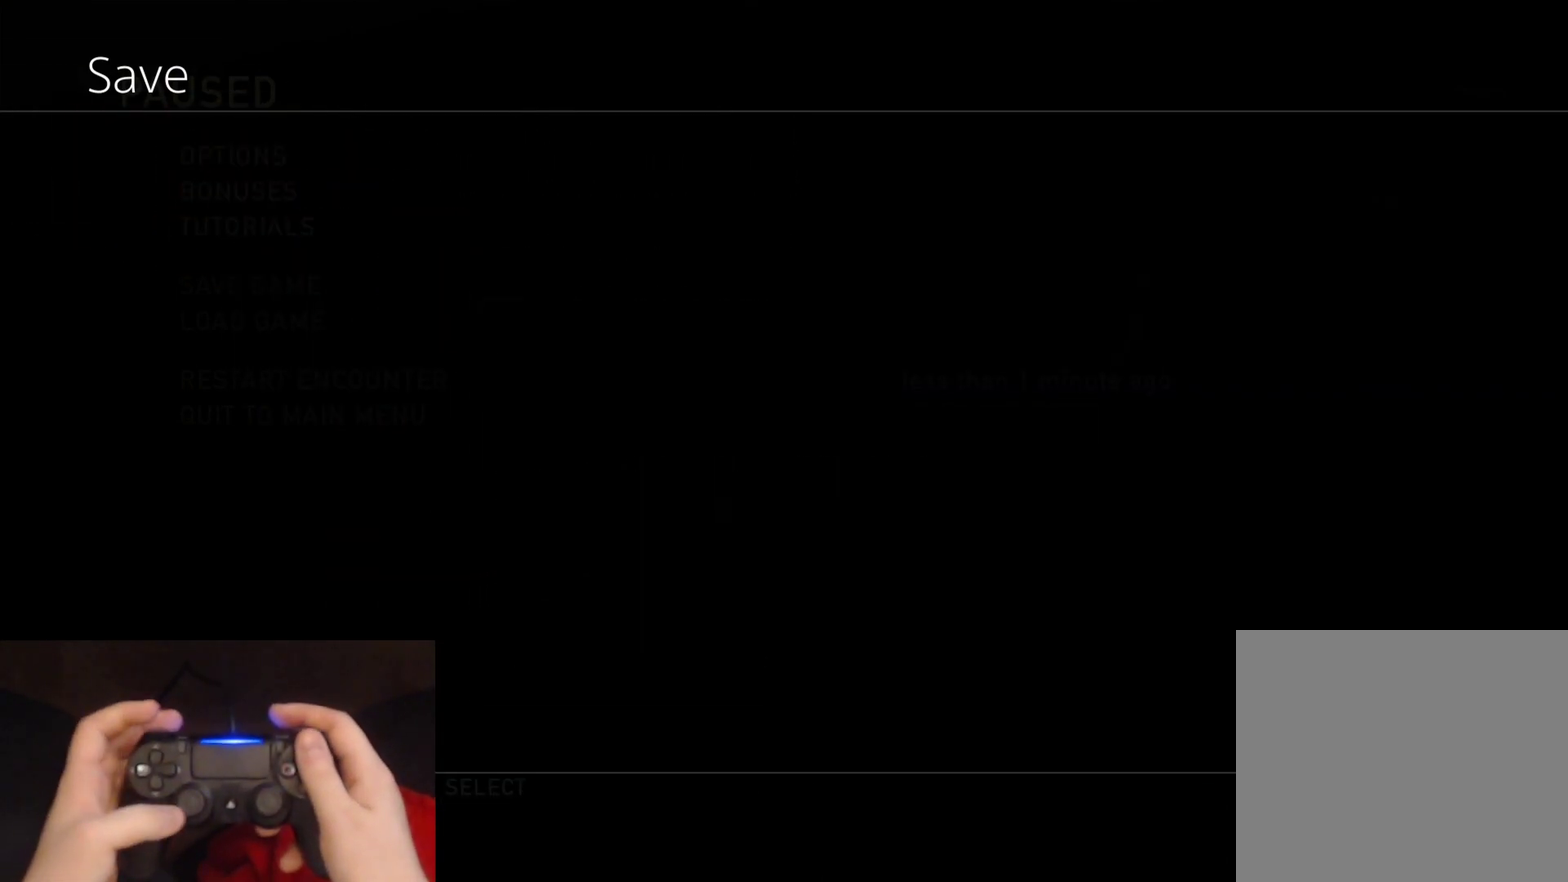
{"buttons": [], "left_stick": "center", "right_stick": "center", "events": []}
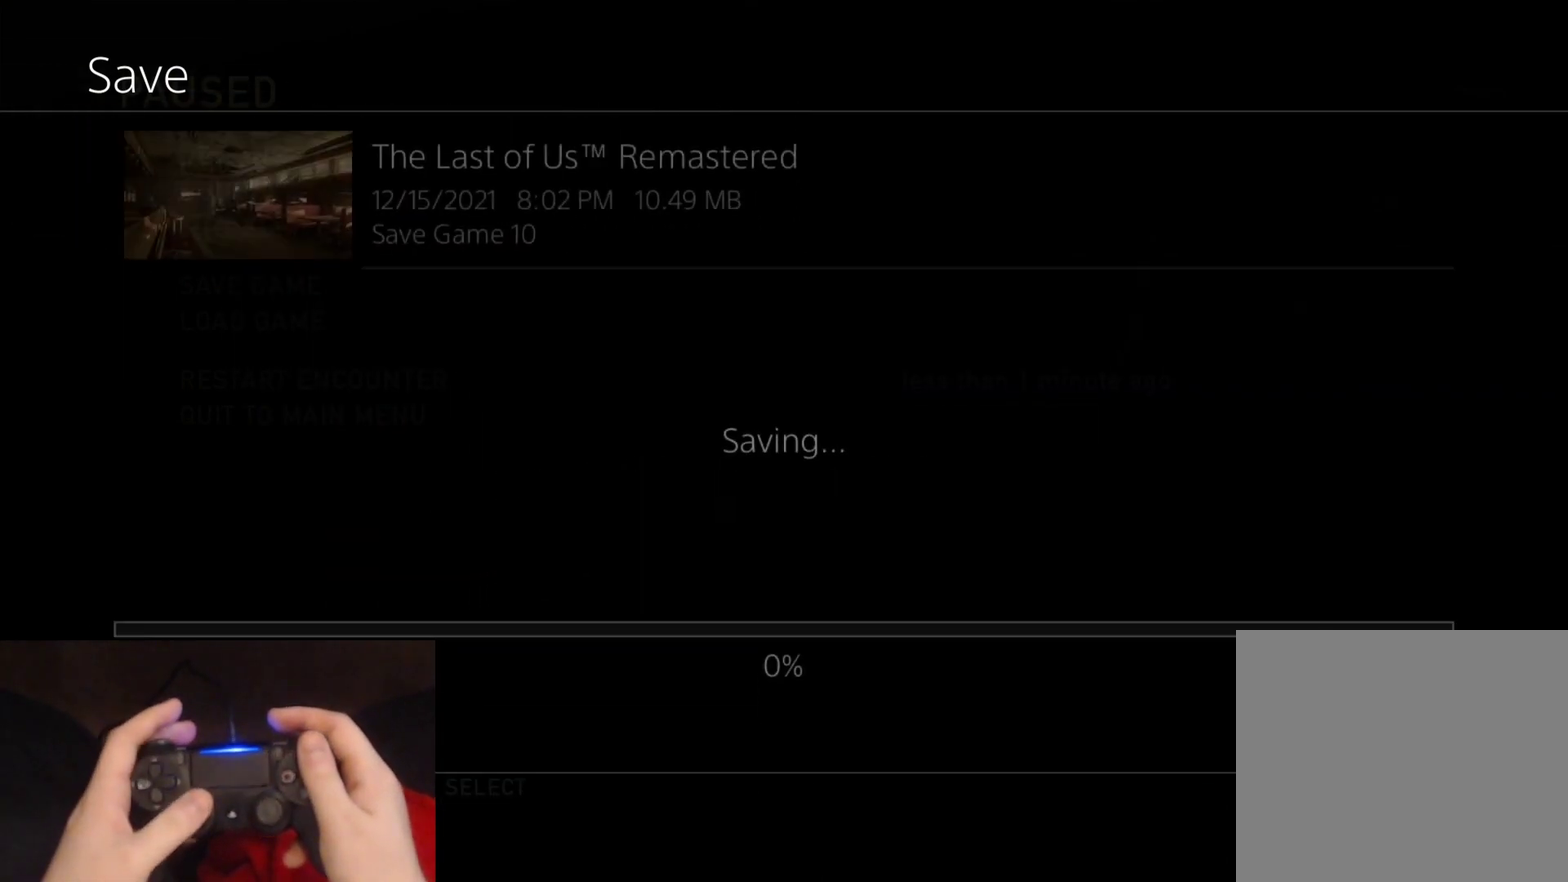
{"buttons": [], "left_stick": "center", "right_stick": "center", "events": []}
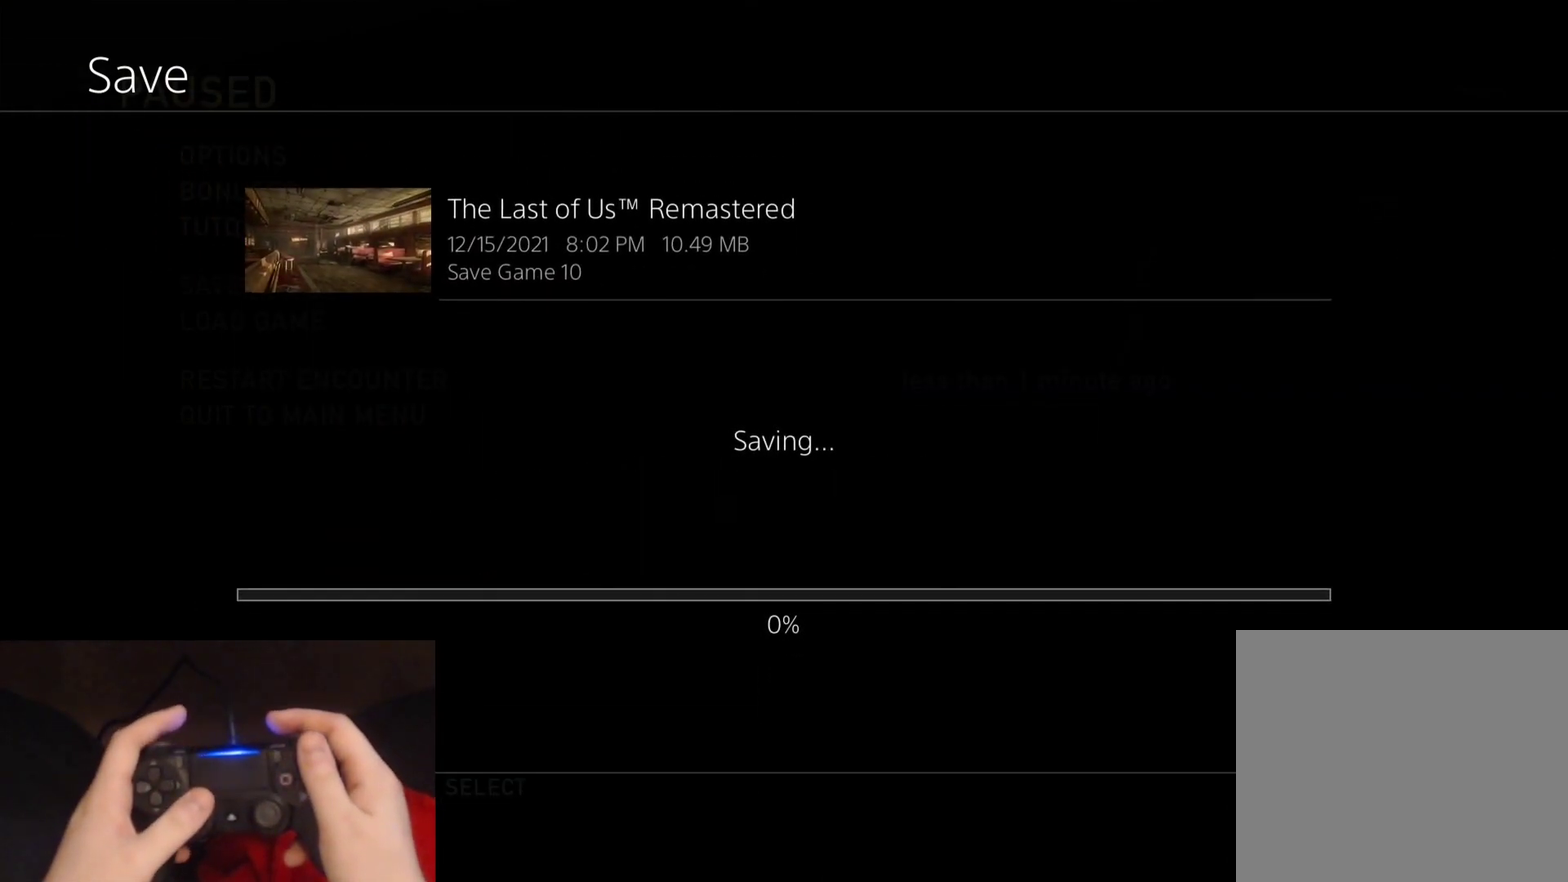
{"buttons": [], "left_stick": "center", "right_stick": "center", "events": []}
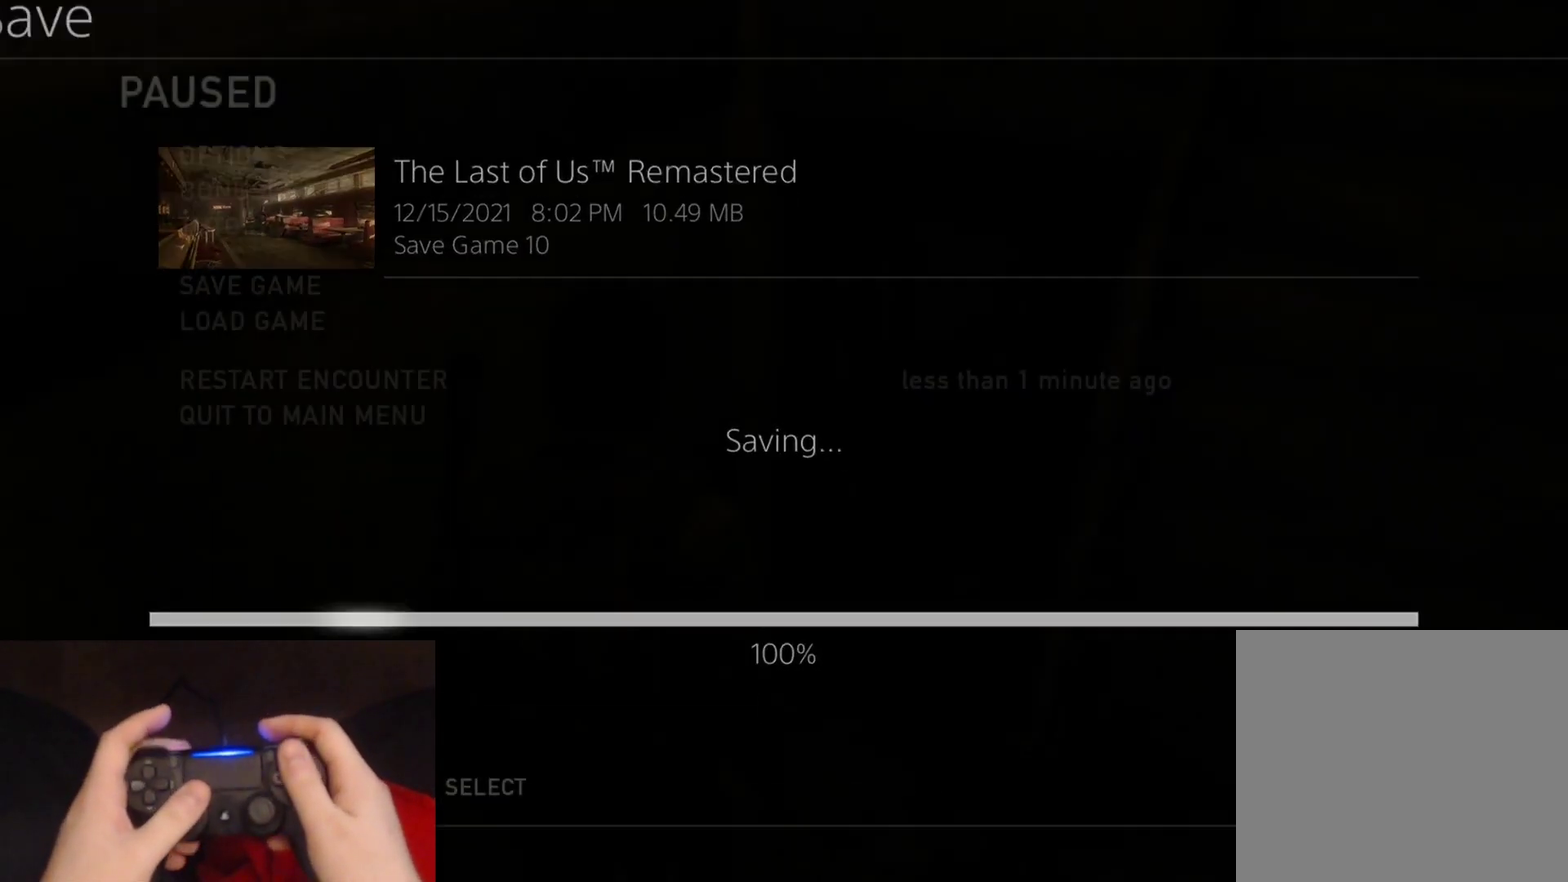
{"buttons": [], "left_stick": "center", "right_stick": "center", "events": []}